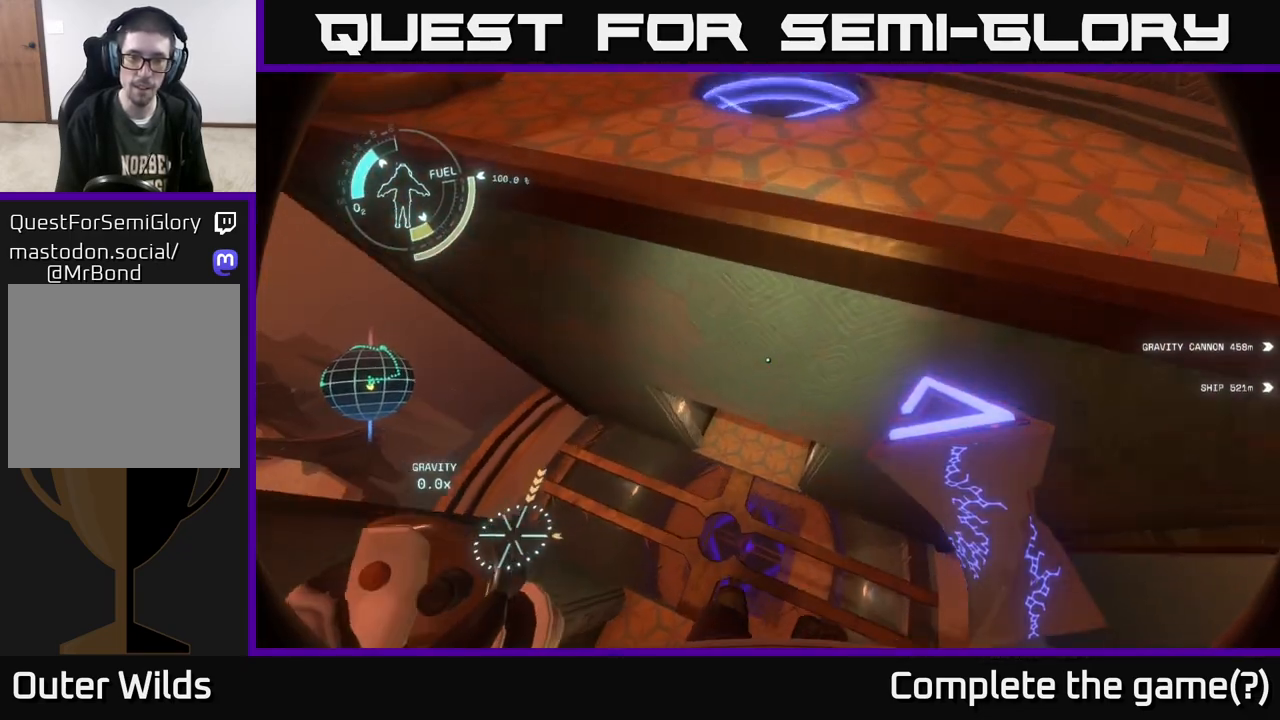
Gameplay with a controller (Xbox layout); each line is a JSON object with the inputs held at the frame after it. "events" lists button and stick changes between this image and that frame as [ms after this image, input, new state], when the widget could be followed in between.
{"buttons": [], "left_stick": "left", "right_stick": "left", "events": [[50, "right_stick", "left"], [117, "right_stick", "up-left"], [333, "right_stick", "center"], [433, "right_stick", "left"], [467, "left_stick", "left"]]}
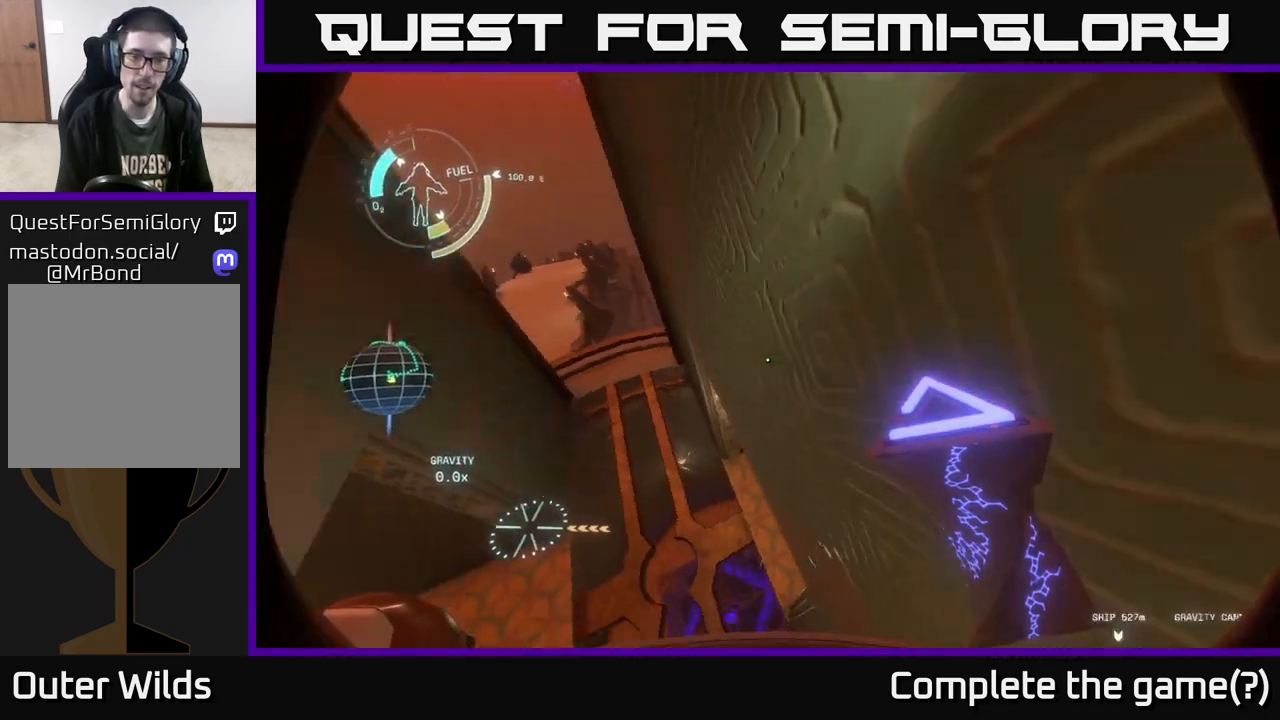
{"buttons": [], "left_stick": "up-right", "right_stick": "center", "events": [[67, "left_stick", "center"], [200, "right_stick", "up-left"], [250, "left_stick", "up"], [300, "left_stick", "up-right"], [450, "right_stick", "center"]]}
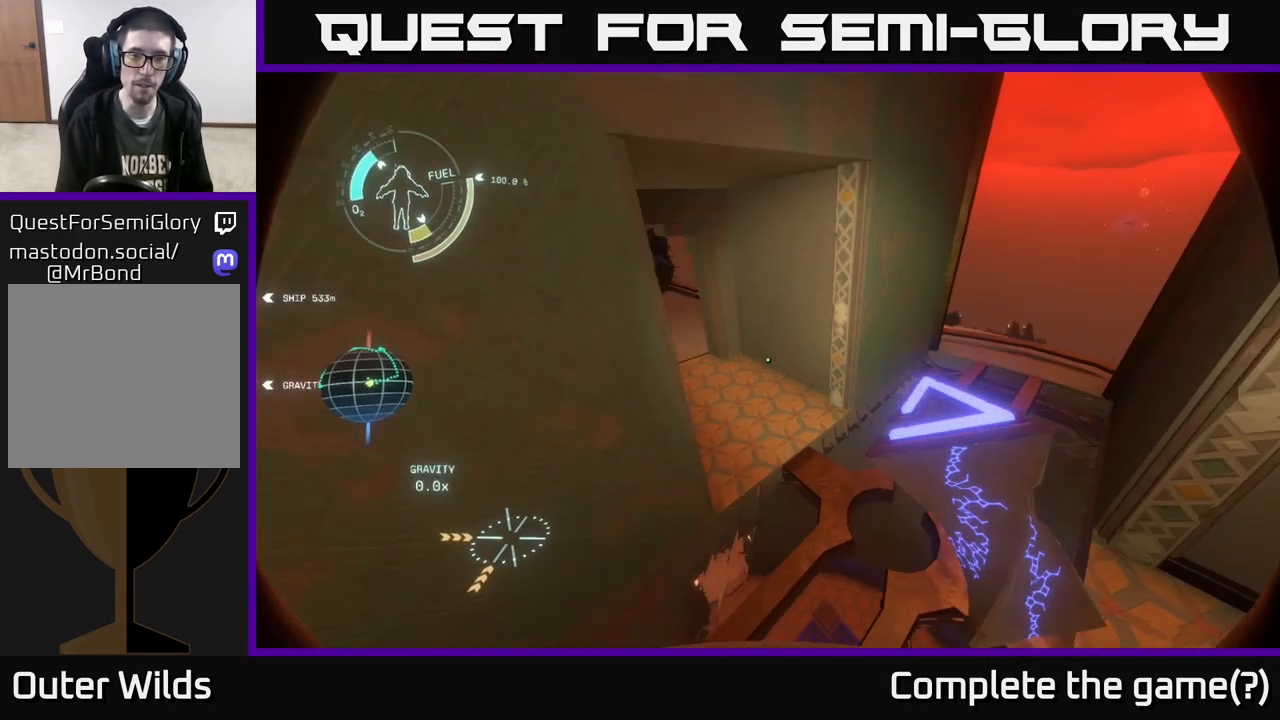
{"buttons": [], "left_stick": "up-right", "right_stick": "center", "events": [[133, "right_stick", "up-left"], [433, "right_stick", "center"]]}
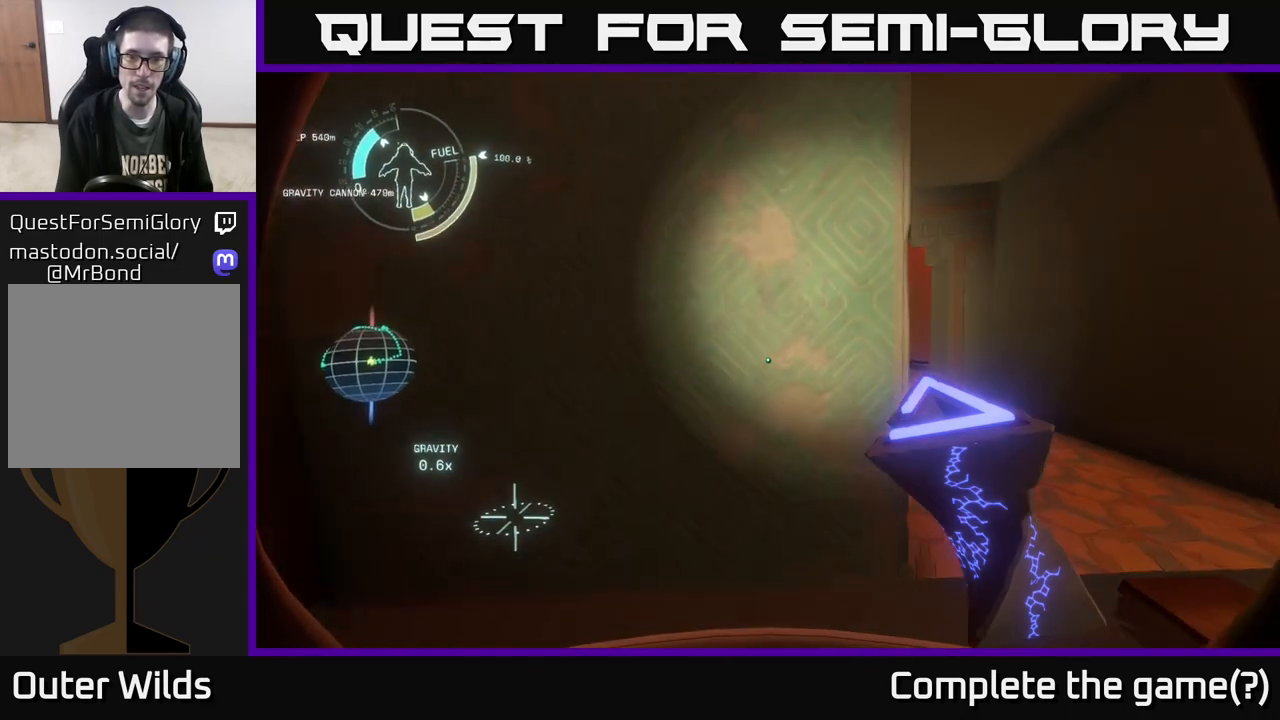
{"buttons": [], "left_stick": "up-right", "right_stick": "center", "events": []}
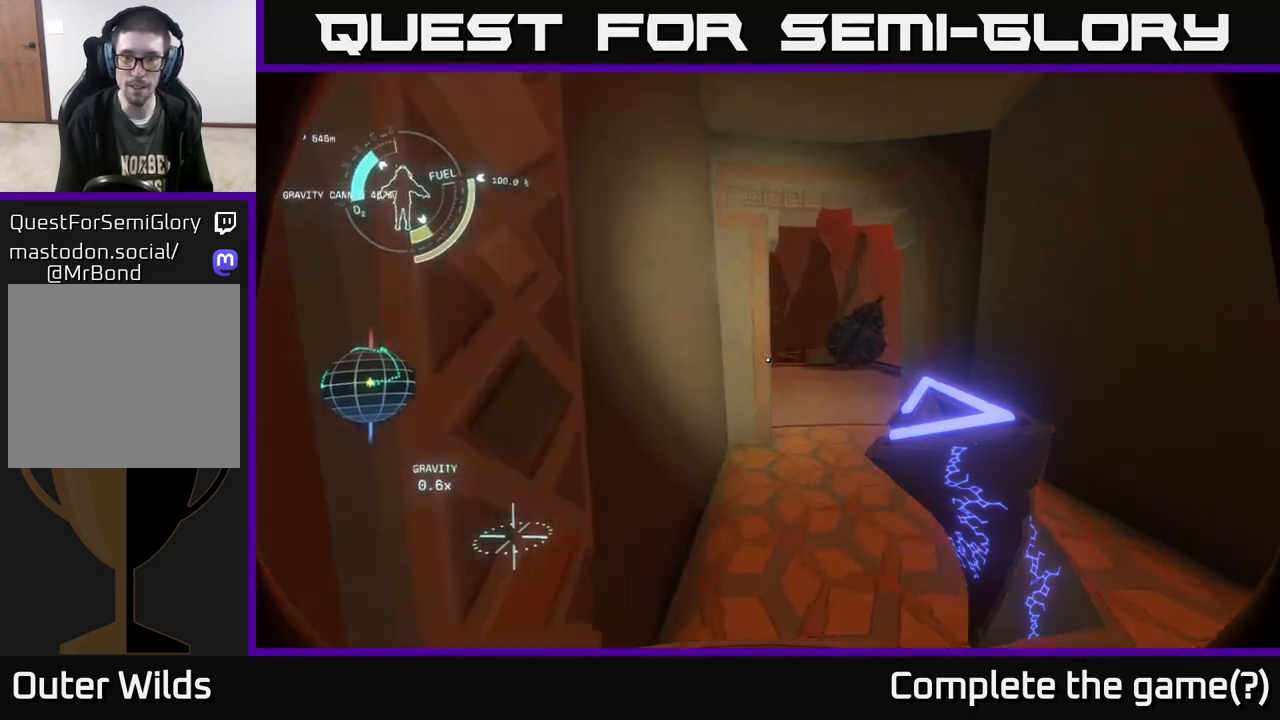
{"buttons": [], "left_stick": "up-right", "right_stick": "center", "events": [[50, "right_stick", "up-left"], [183, "right_stick", "center"]]}
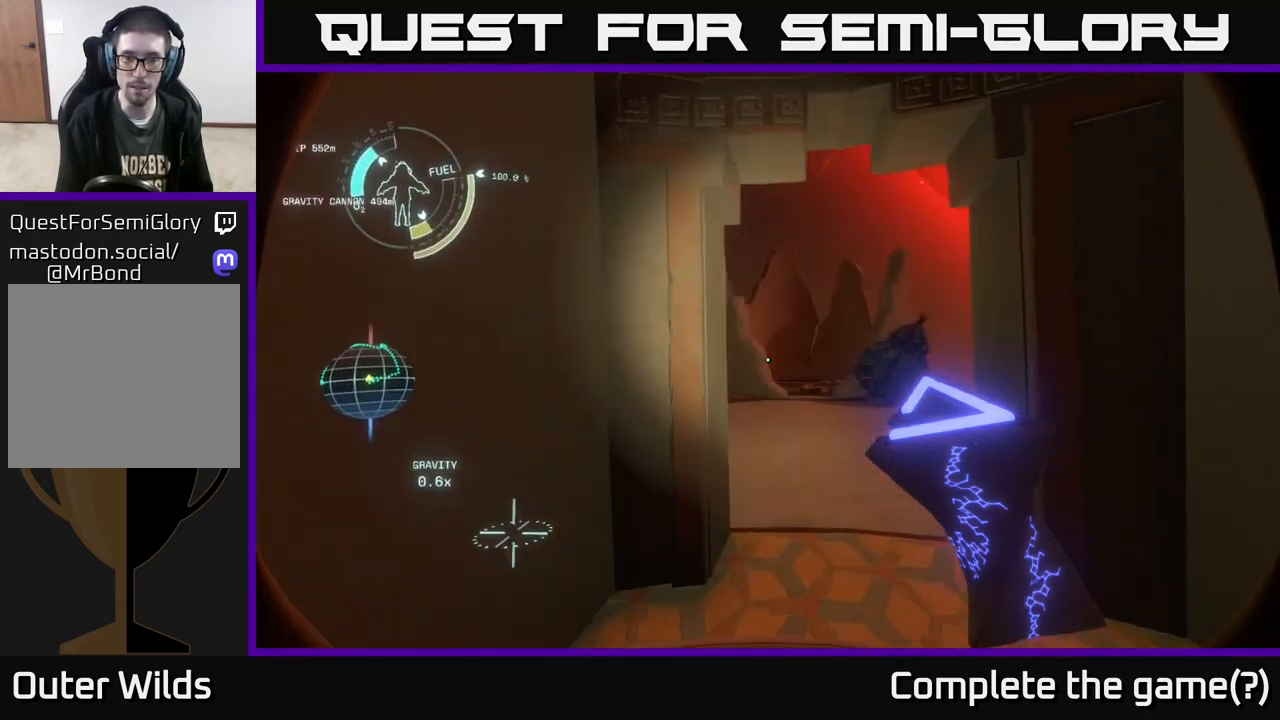
{"buttons": [], "left_stick": "up", "right_stick": "center", "events": [[183, "left_stick", "up"]]}
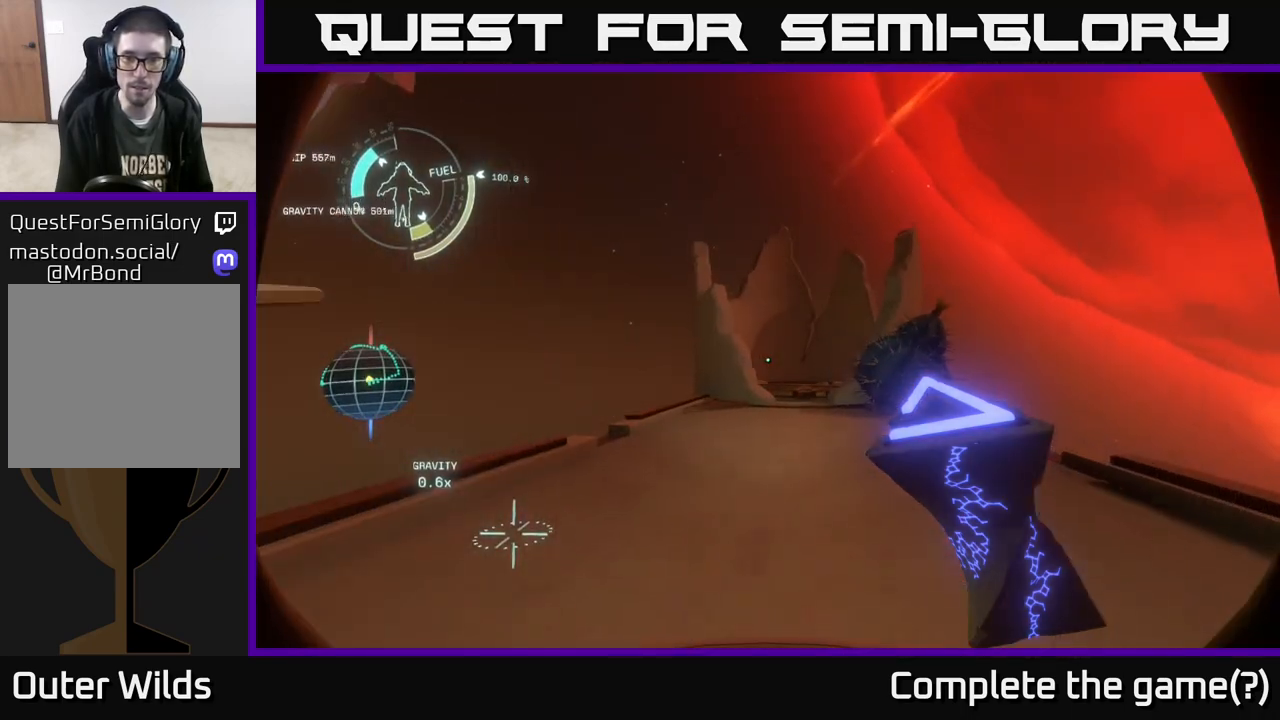
{"buttons": [], "left_stick": "up", "right_stick": "center", "events": [[83, "right_stick", "down"], [267, "right_stick", "center"]]}
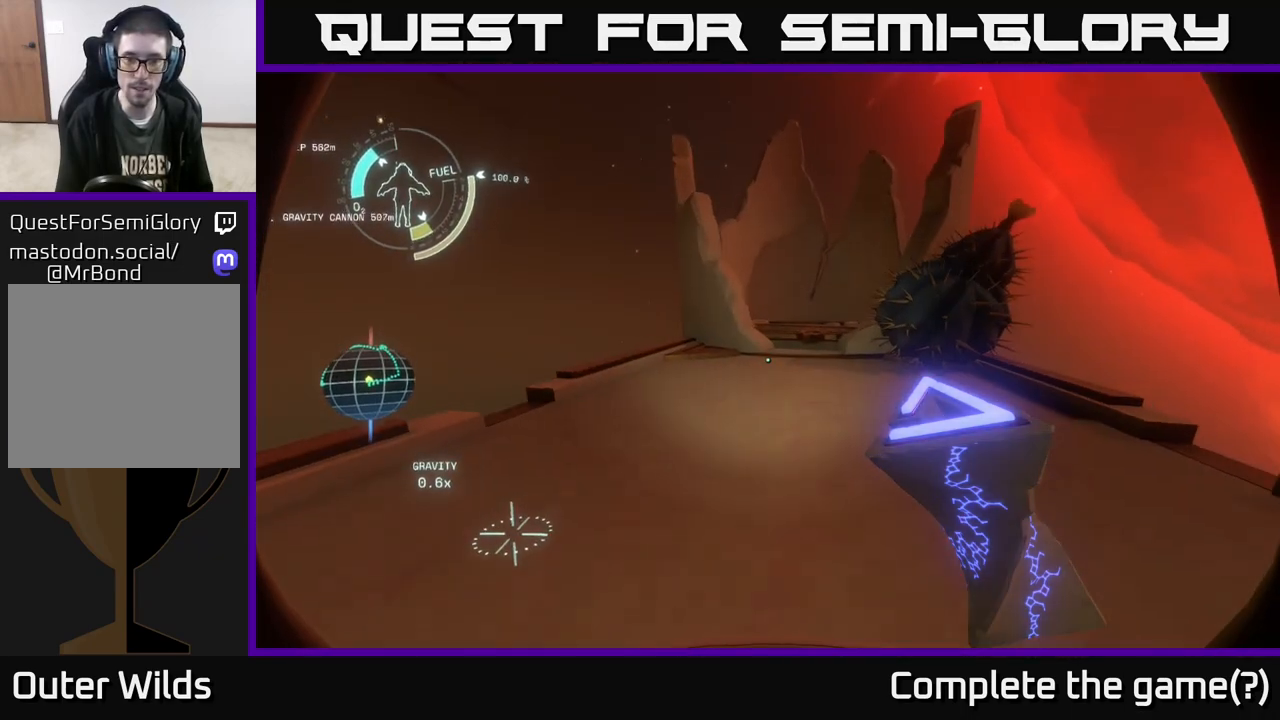
{"buttons": [], "left_stick": "up", "right_stick": "center", "events": [[200, "right_stick", "down-right"], [350, "right_stick", "center"]]}
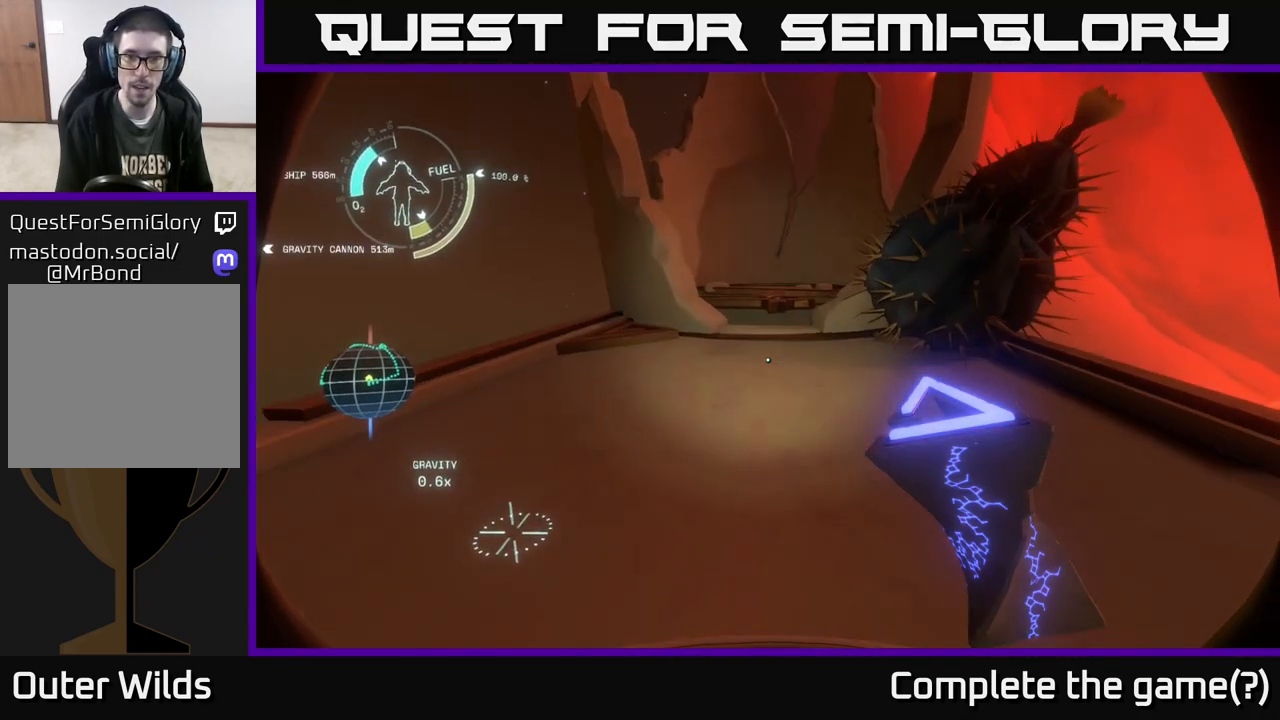
{"buttons": [], "left_stick": "up-left", "right_stick": "down-left", "events": [[450, "left_stick", "up-left"], [467, "right_stick", "down-left"]]}
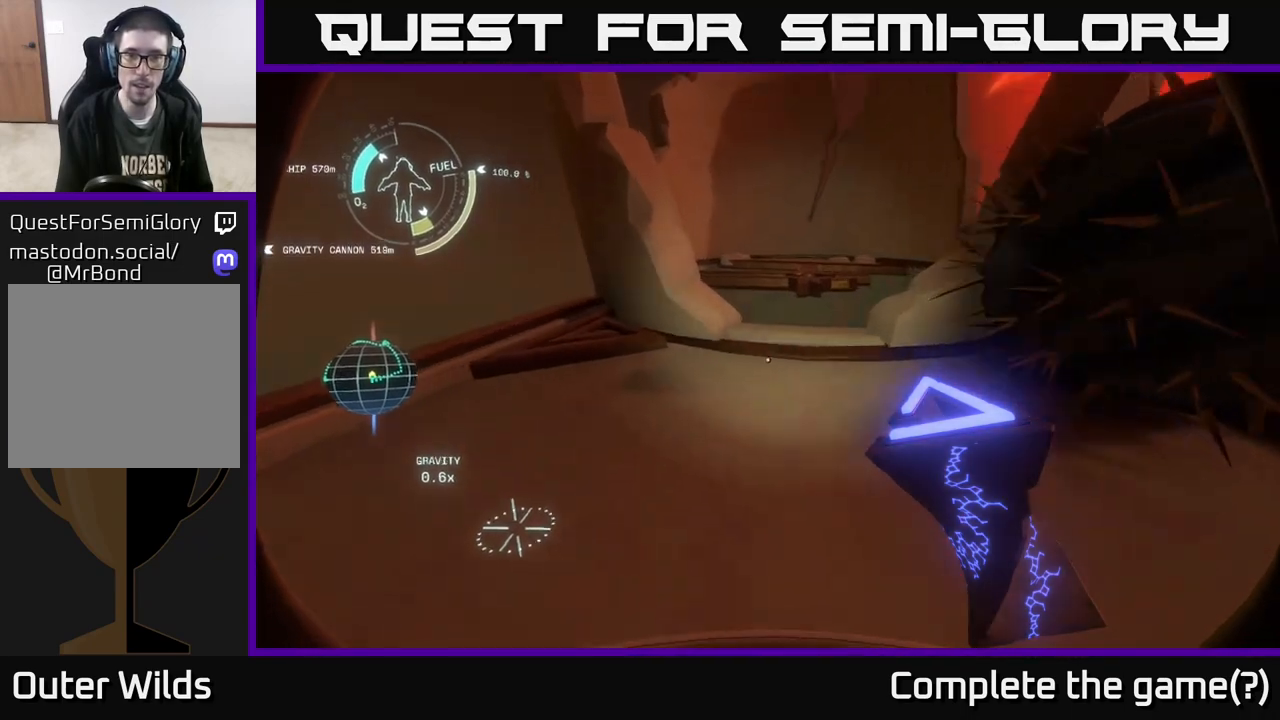
{"buttons": [], "left_stick": "up-left", "right_stick": "center", "events": [[350, "right_stick", "center"]]}
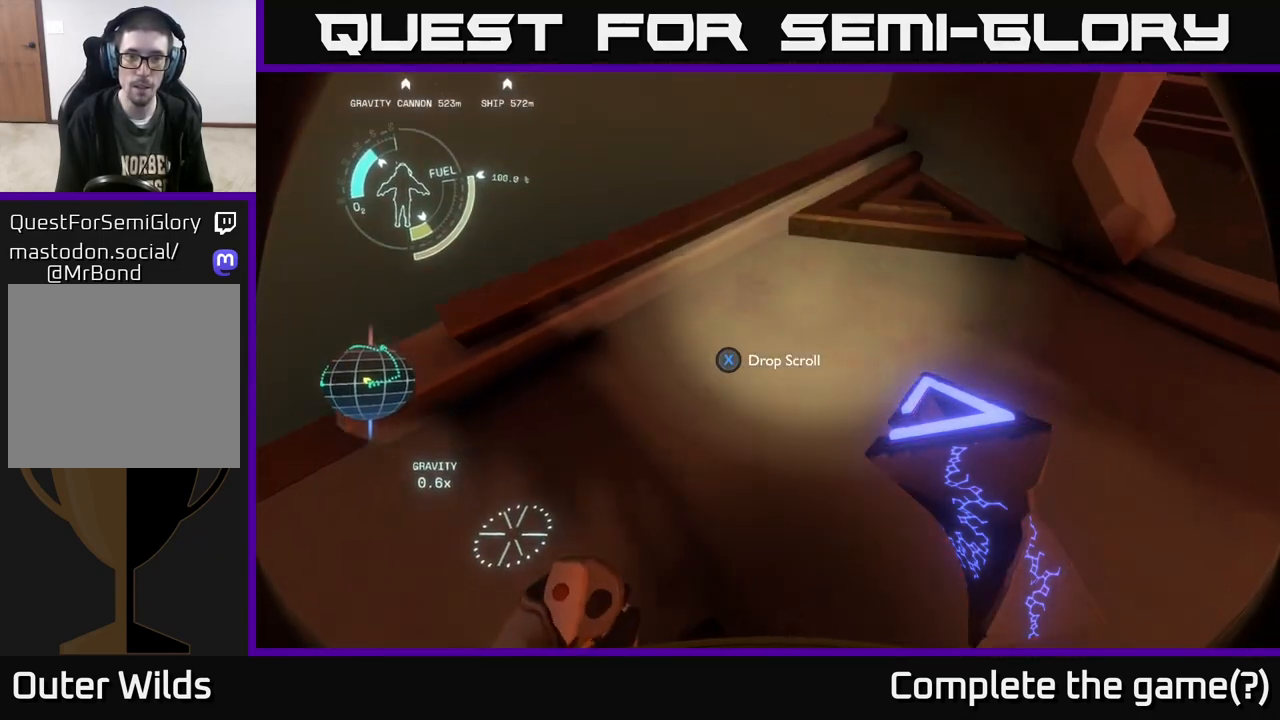
{"buttons": [], "left_stick": "left", "right_stick": "down-right", "events": [[167, "right_stick", "down"], [183, "left_stick", "left"], [333, "right_stick", "down-right"]]}
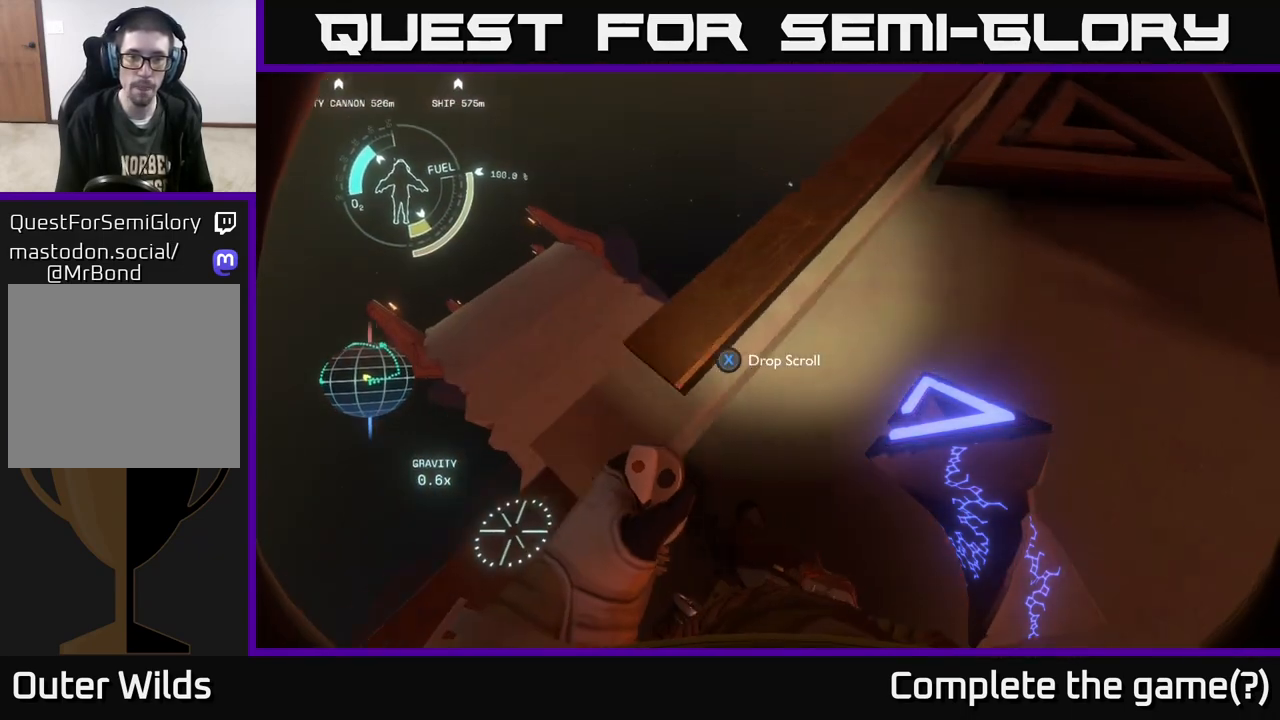
{"buttons": [], "left_stick": "up-left", "right_stick": "down-right", "events": [[200, "left_stick", "up-left"]]}
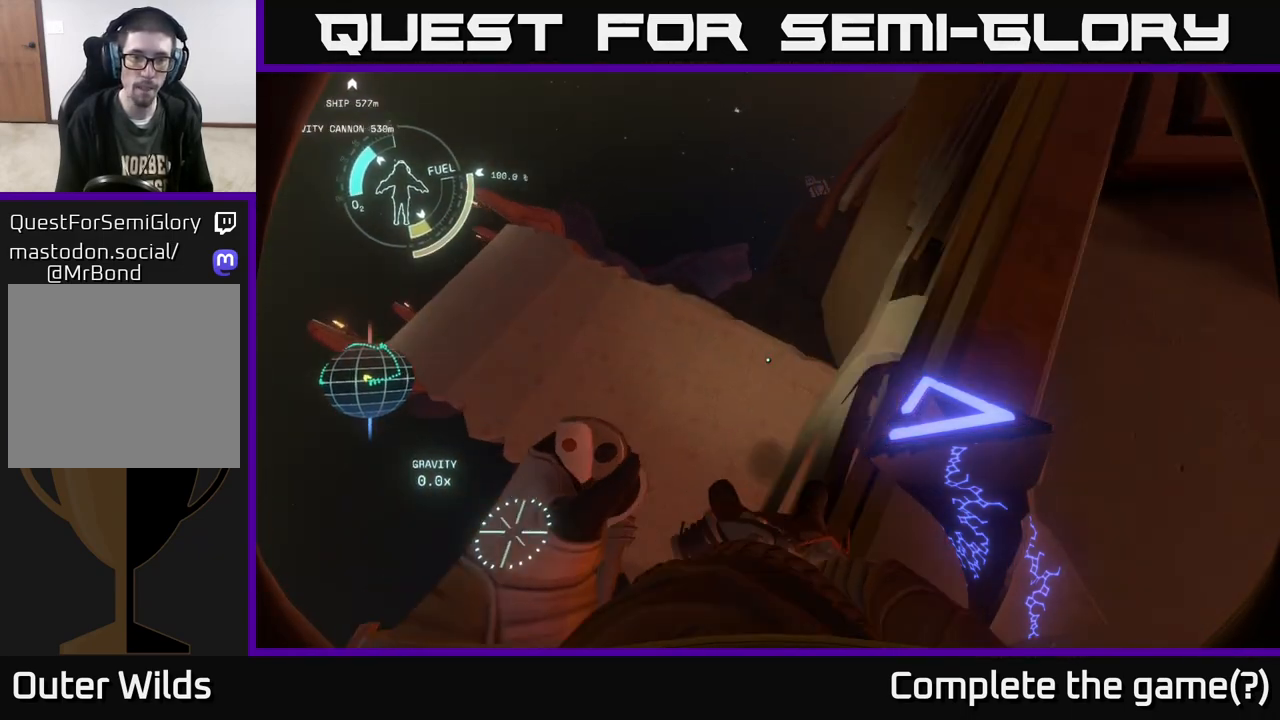
{"buttons": [], "left_stick": "right", "right_stick": "right", "events": [[50, "right_stick", "right"], [250, "left_stick", "center"], [433, "left_stick", "right"]]}
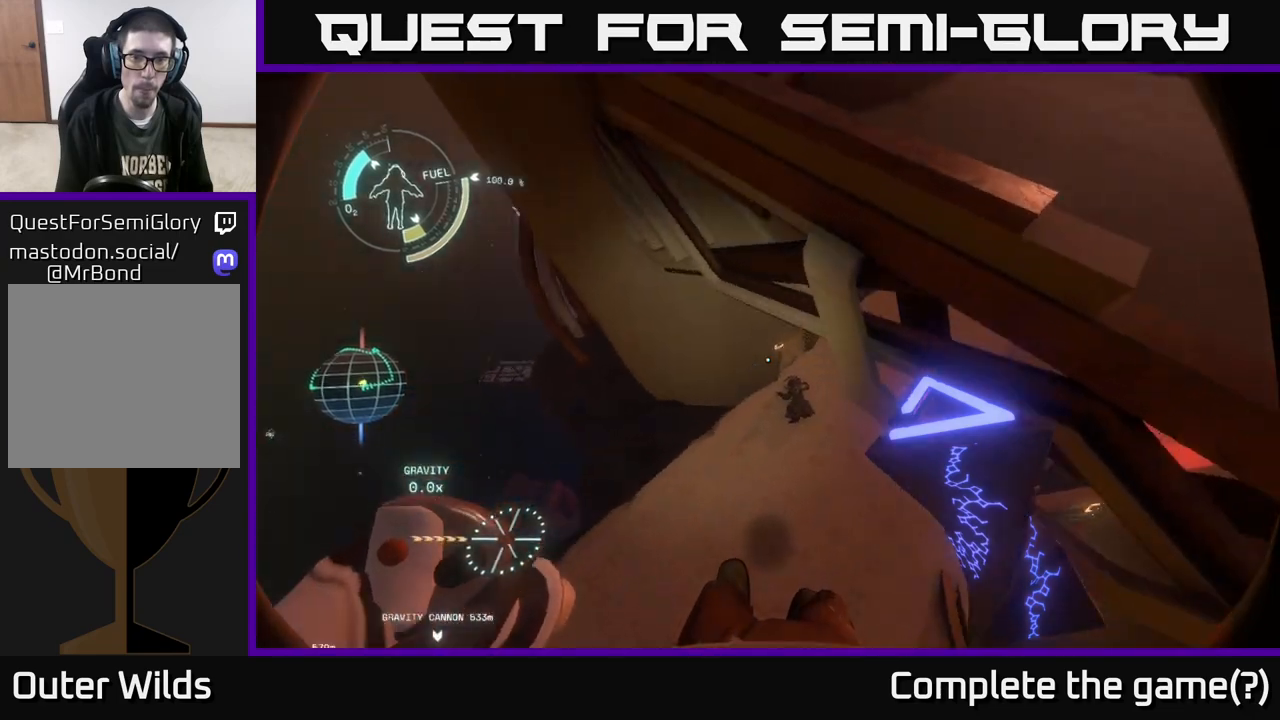
{"buttons": ["R2"], "left_stick": "up-right", "right_stick": "center", "events": [[33, "right_stick", "up-right"], [67, "left_stick", "up-right"], [200, "right_stick", "center"], [250, "left_stick", "up"], [433, "R2", "down"], [450, "left_stick", "up-right"]]}
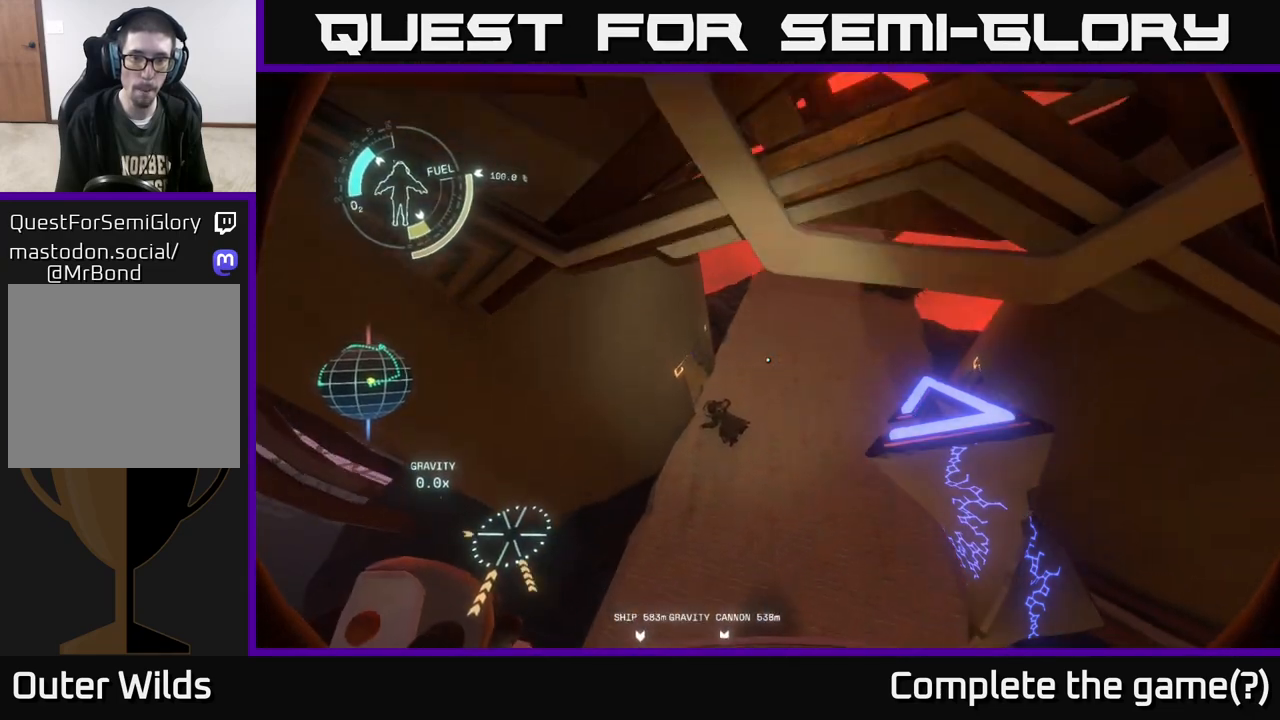
{"buttons": [], "left_stick": "up-right", "right_stick": "center", "events": [[67, "R2", "up"], [150, "right_stick", "up"], [233, "R2", "down"], [383, "right_stick", "center"], [433, "R2", "up"]]}
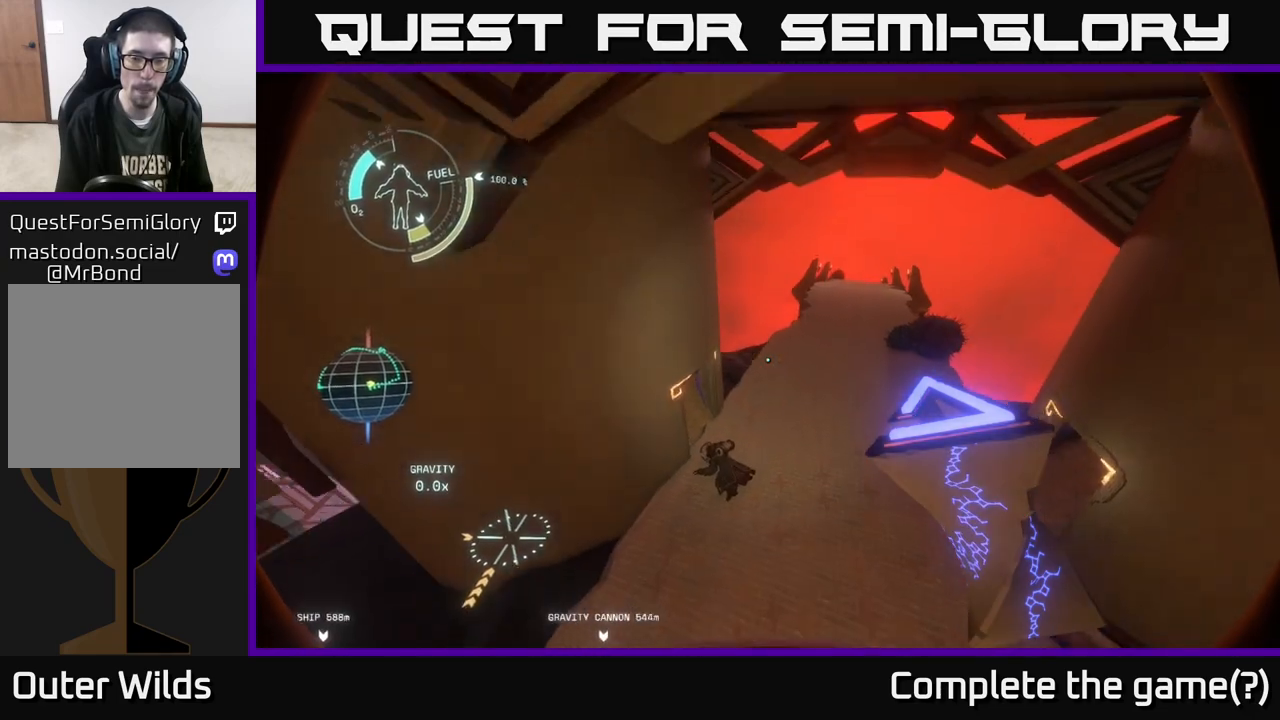
{"buttons": ["R2"], "left_stick": "up-right", "right_stick": "up-left", "events": [[50, "R2", "down"], [383, "right_stick", "up-left"]]}
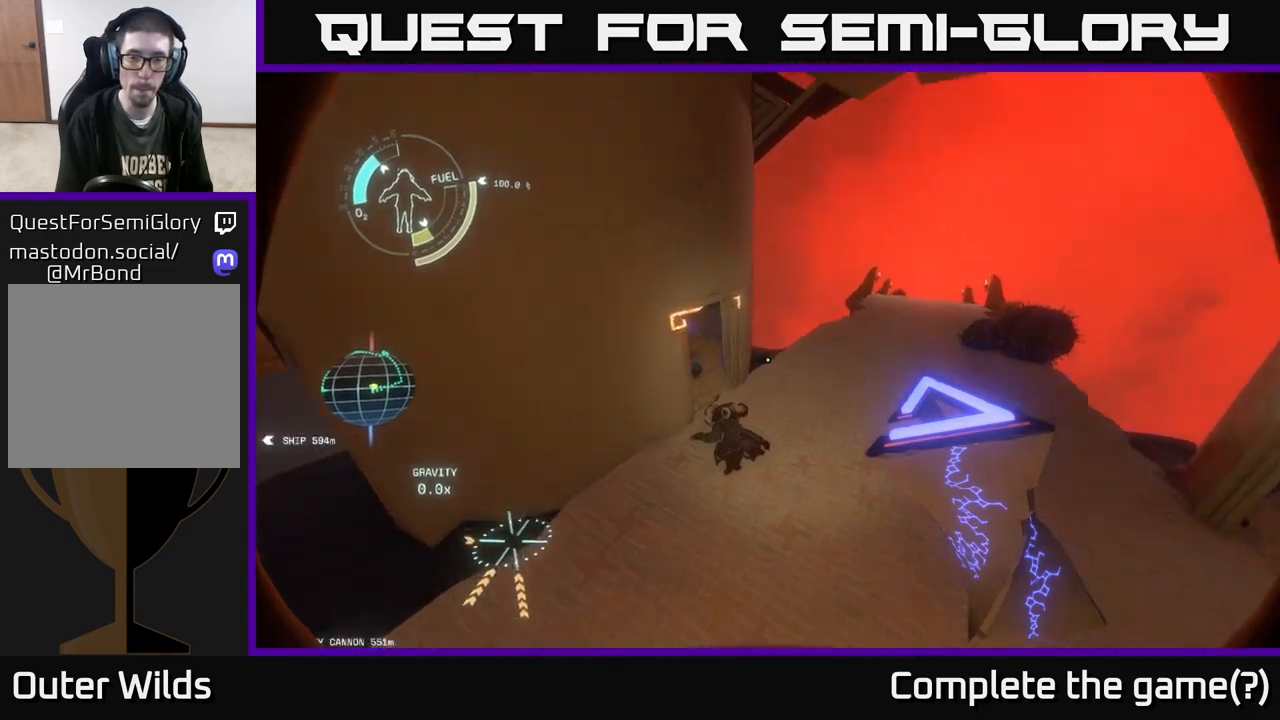
{"buttons": [], "left_stick": "up-right", "right_stick": "center", "events": [[383, "right_stick", "center"], [417, "R2", "up"]]}
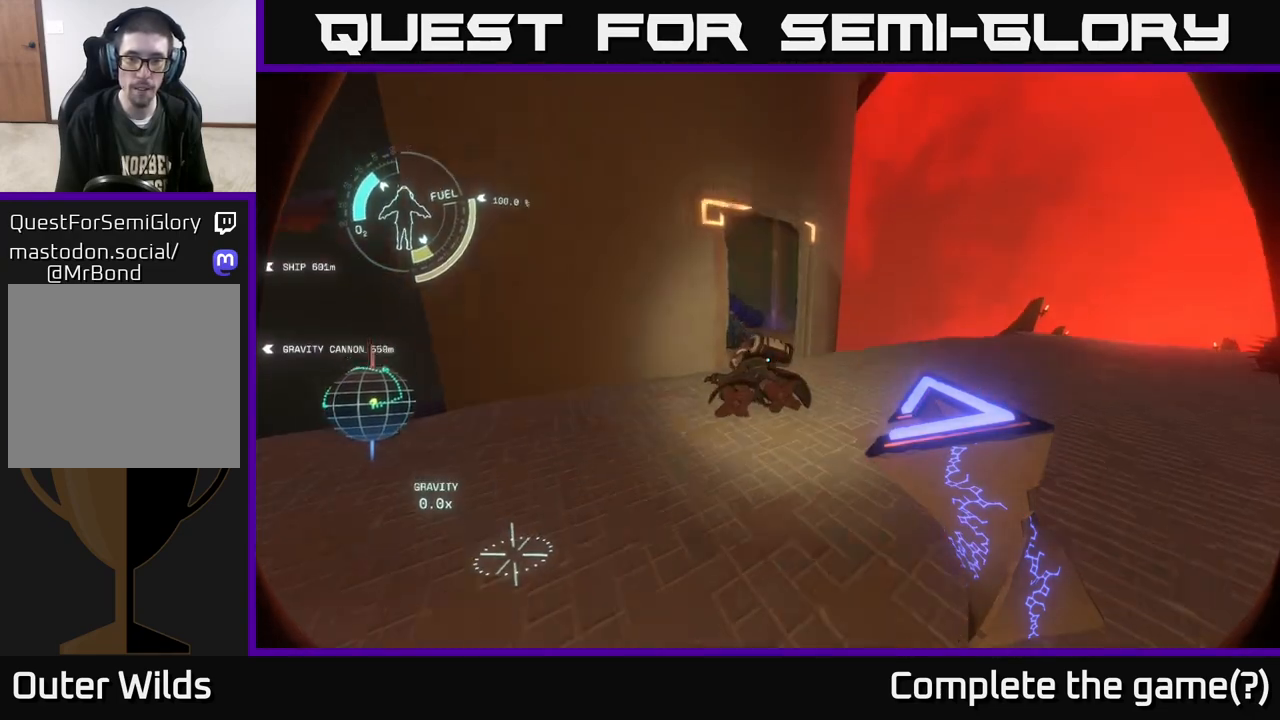
{"buttons": [], "left_stick": "up-right", "right_stick": "center", "events": [[100, "right_stick", "up-left"], [333, "right_stick", "center"]]}
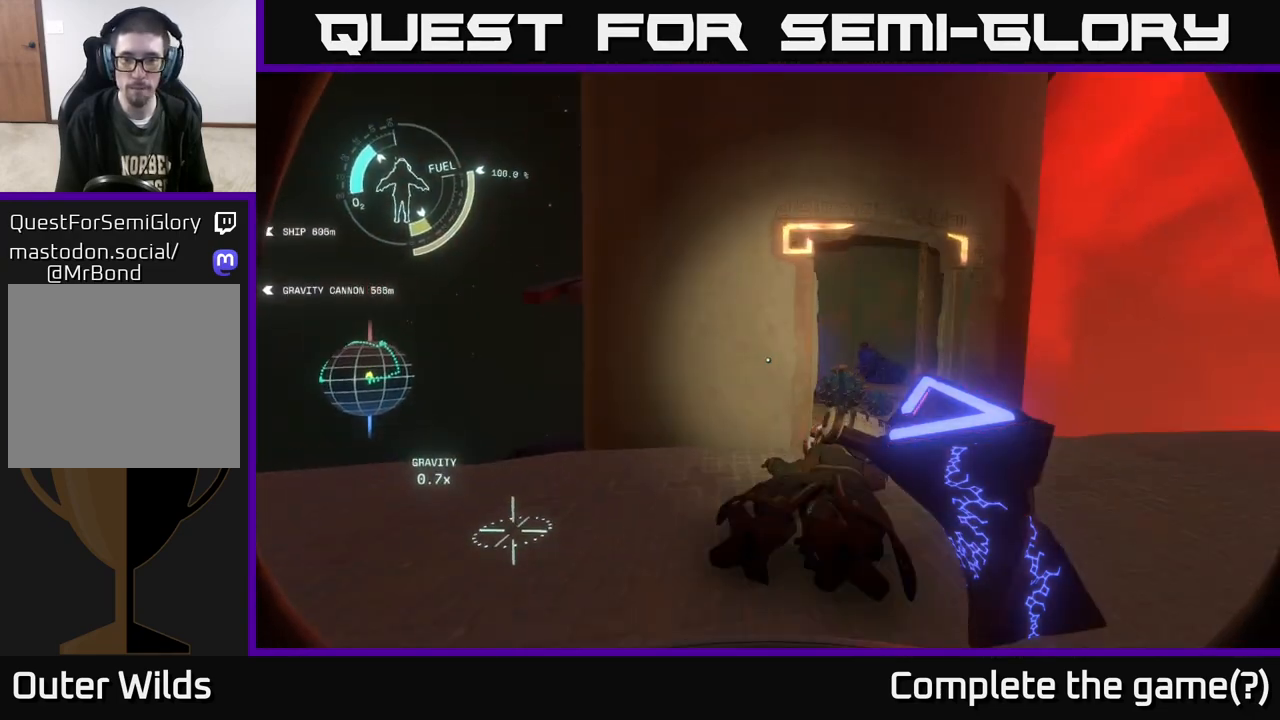
{"buttons": [], "left_stick": "up-right", "right_stick": "right", "events": [[83, "left_stick", "right"], [383, "right_stick", "right"], [433, "left_stick", "up-right"]]}
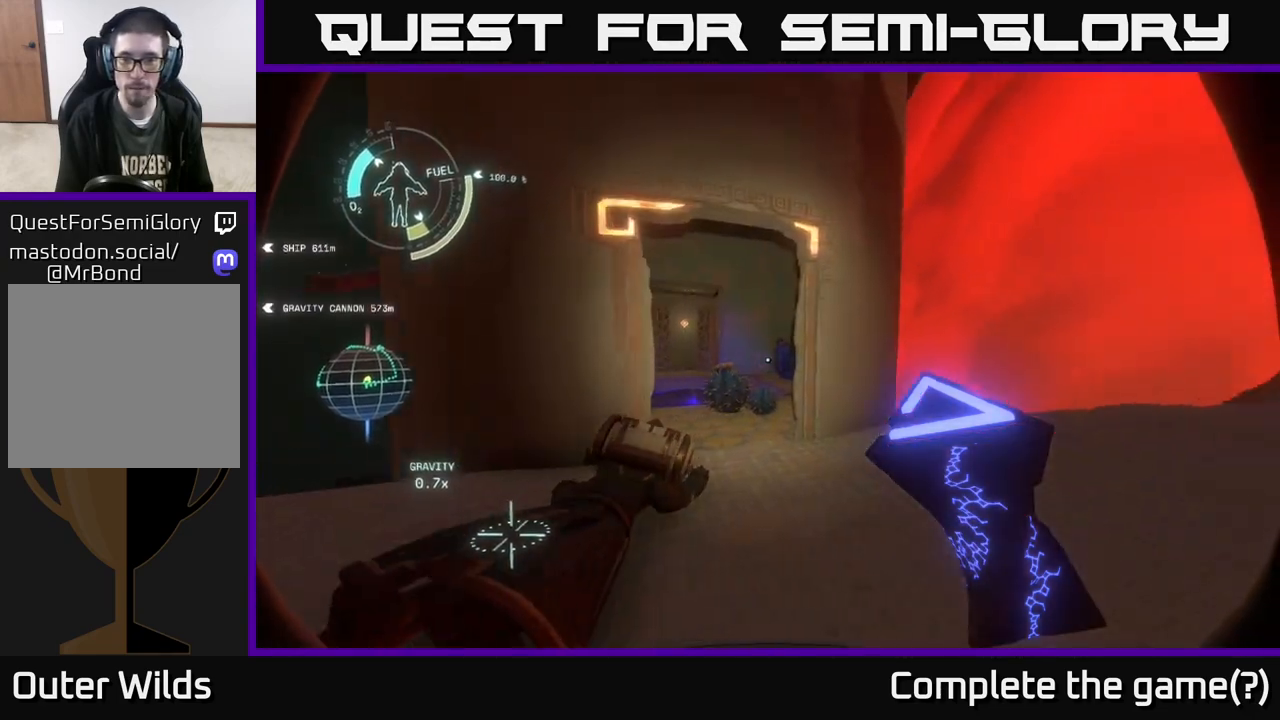
{"buttons": [], "left_stick": "center", "right_stick": "right", "events": [[33, "left_stick", "center"]]}
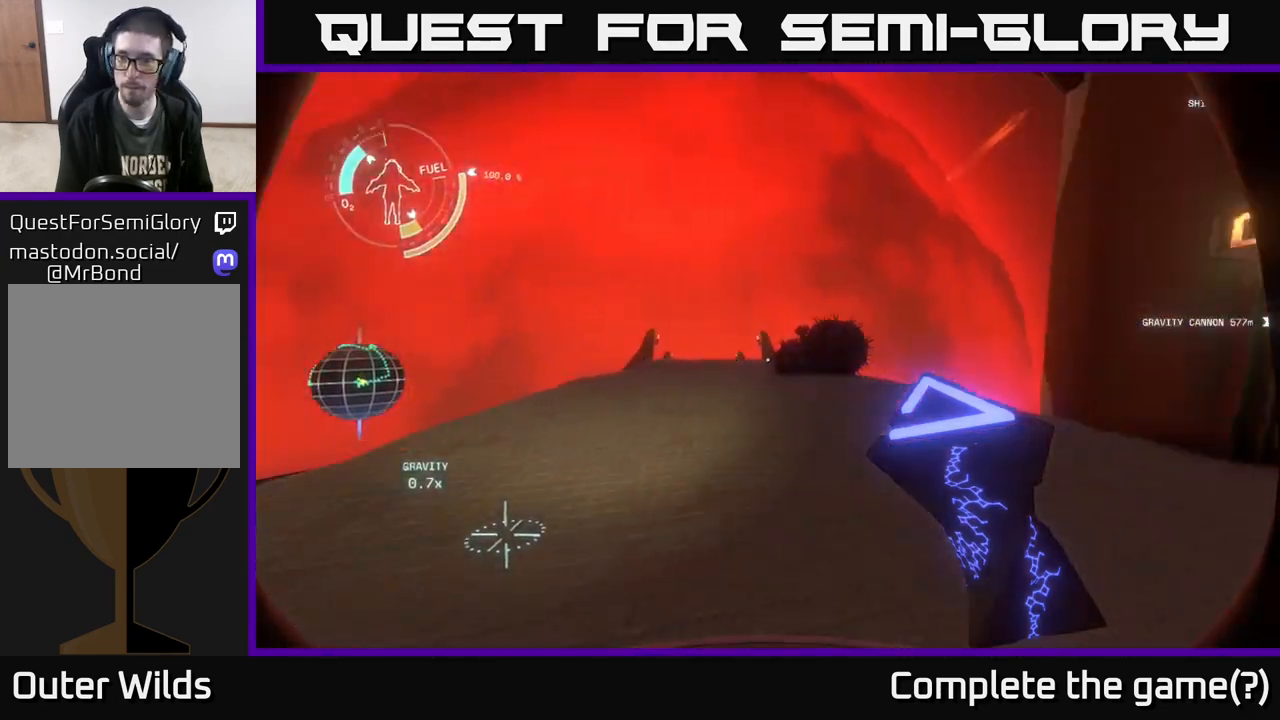
{"buttons": [], "left_stick": "up", "right_stick": "center", "events": [[183, "left_stick", "up-left"], [333, "right_stick", "center"], [433, "left_stick", "up"]]}
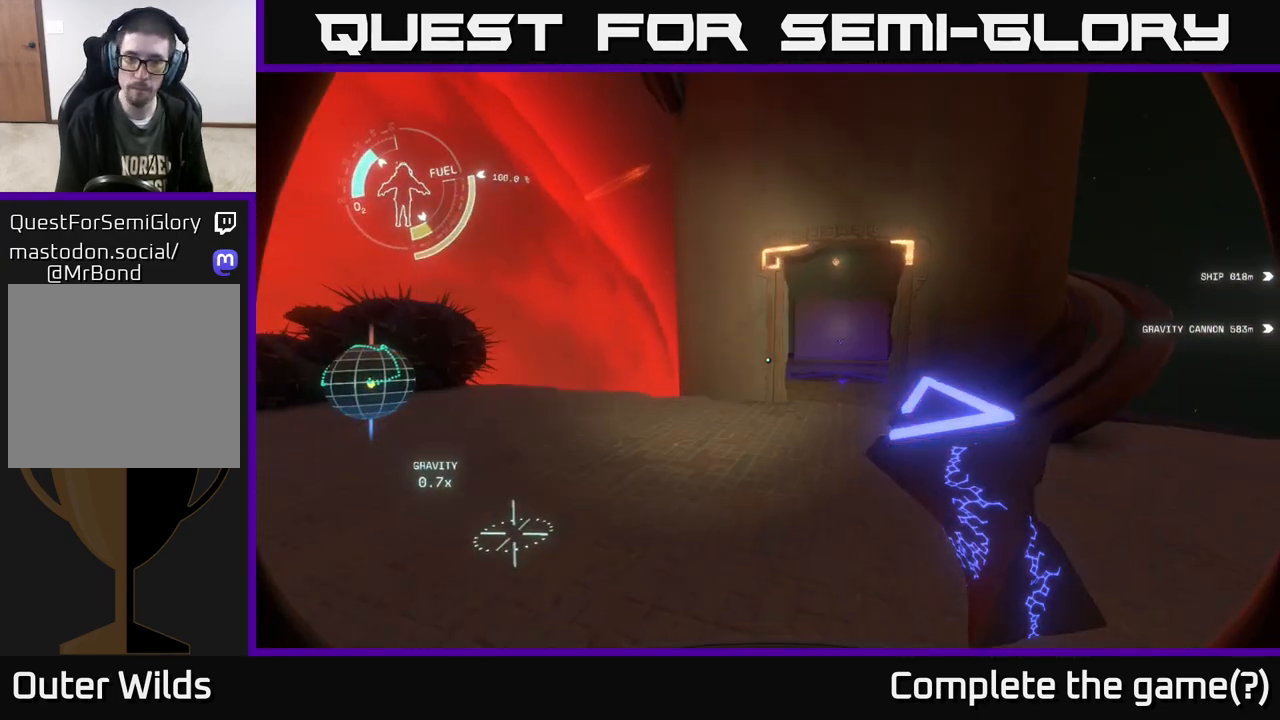
{"buttons": [], "left_stick": "up", "right_stick": "center", "events": [[100, "left_stick", "up-right"], [167, "right_stick", "right"], [267, "left_stick", "up"], [317, "right_stick", "center"]]}
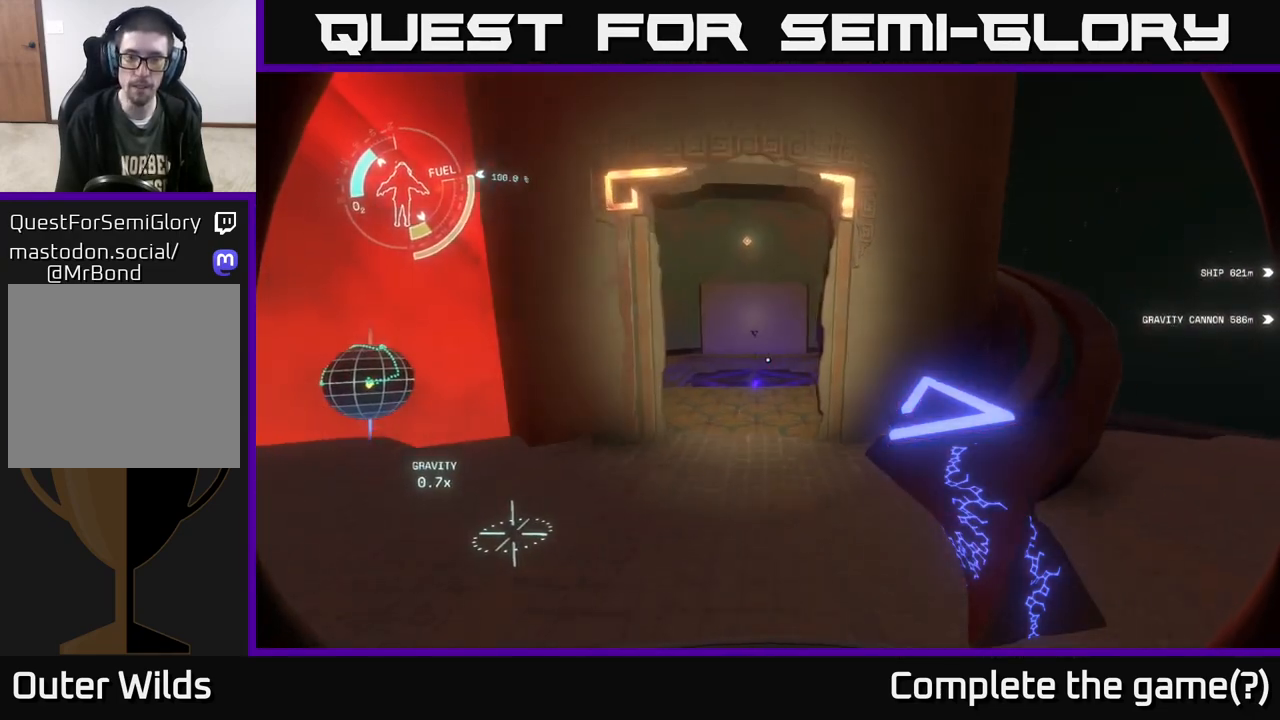
{"buttons": [], "left_stick": "up", "right_stick": "center", "events": []}
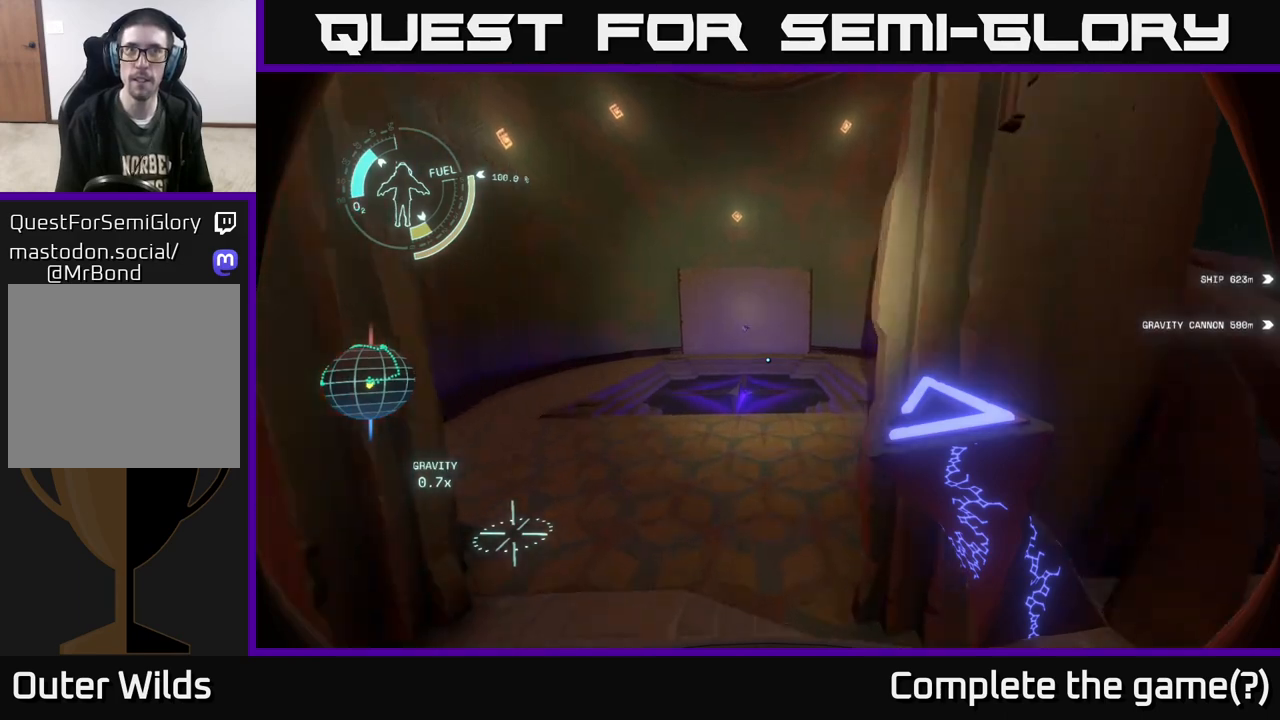
{"buttons": [], "left_stick": "up", "right_stick": "center", "events": []}
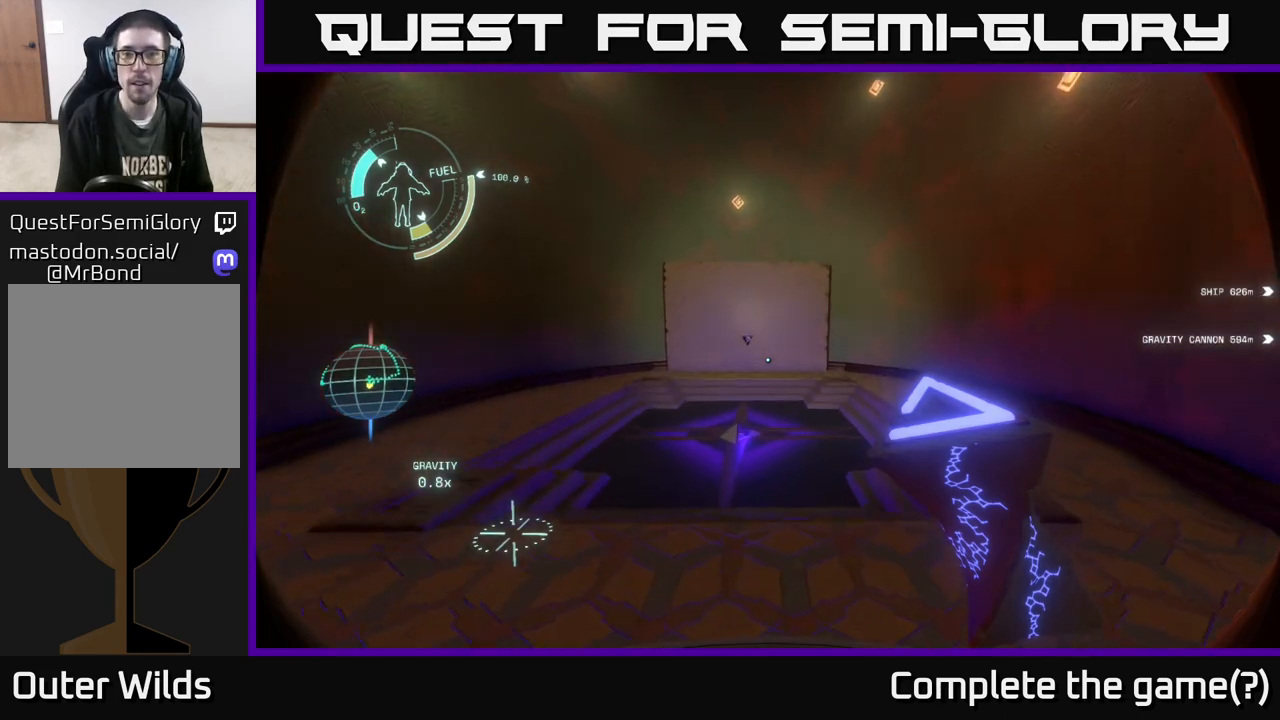
{"buttons": [], "left_stick": "up", "right_stick": "center", "events": []}
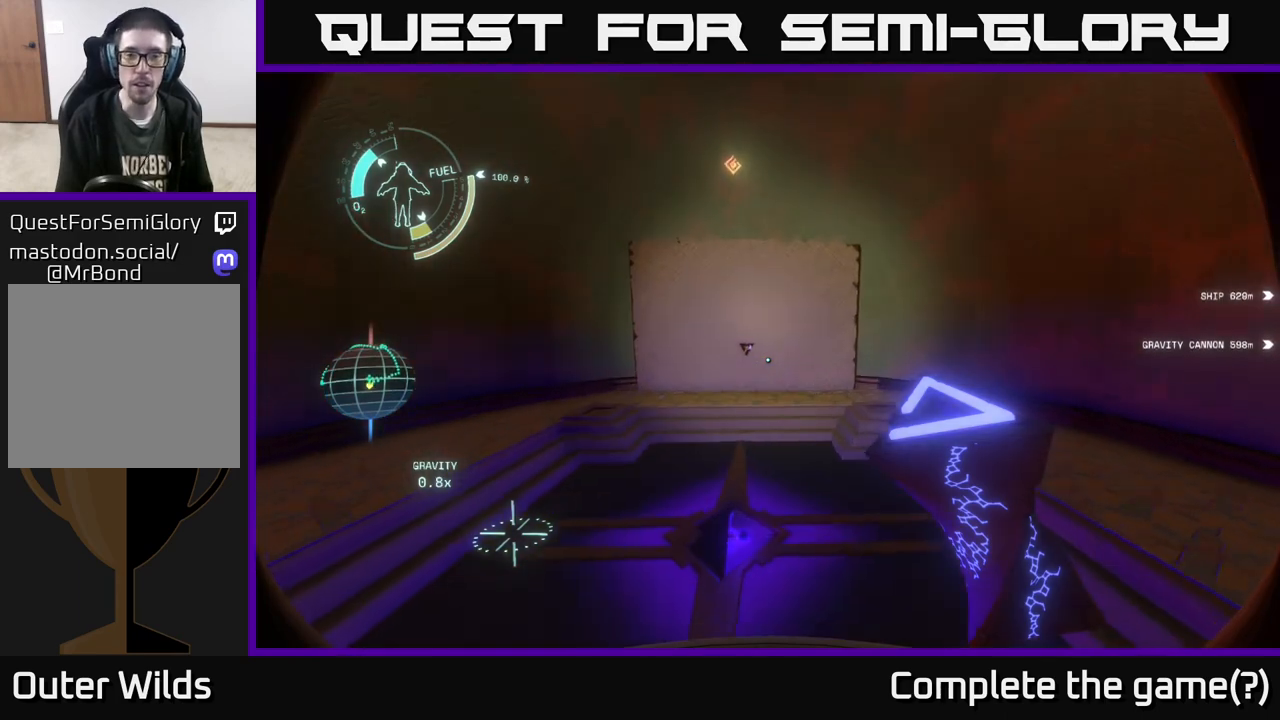
{"buttons": [], "left_stick": "up", "right_stick": "center", "events": [[167, "left_stick", "up-left"], [183, "right_stick", "up-left"], [250, "right_stick", "center"], [333, "left_stick", "up-right"], [467, "left_stick", "up"]]}
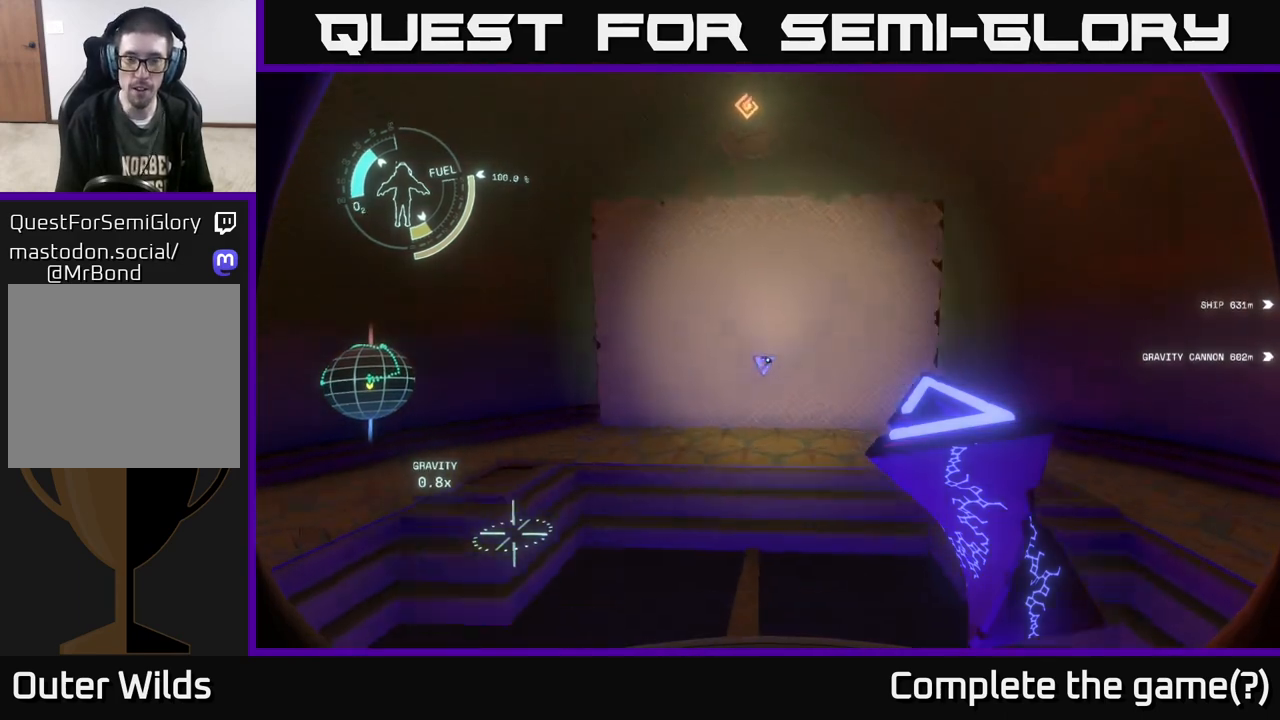
{"buttons": [], "left_stick": "up", "right_stick": "center", "events": [[250, "right_stick", "down"], [450, "right_stick", "center"]]}
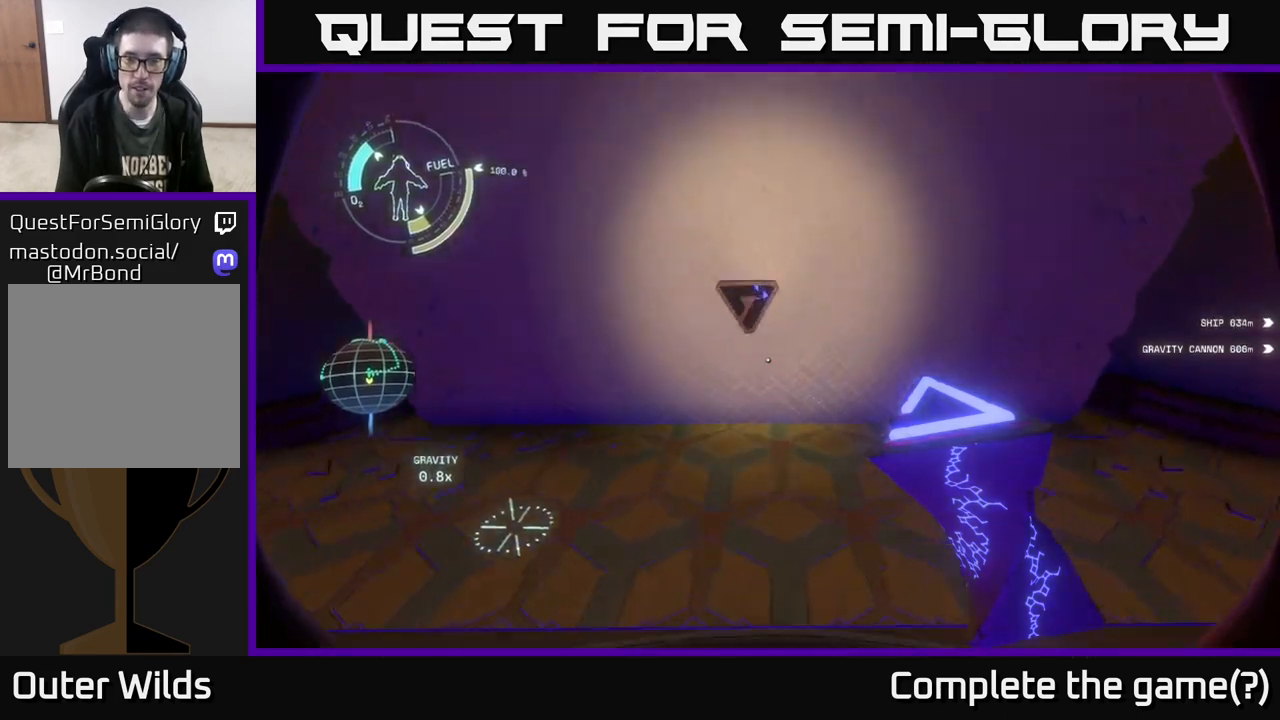
{"buttons": [], "left_stick": "down", "right_stick": "center", "events": [[117, "left_stick", "center"], [183, "X", "down"], [233, "X", "up"], [267, "left_stick", "down"]]}
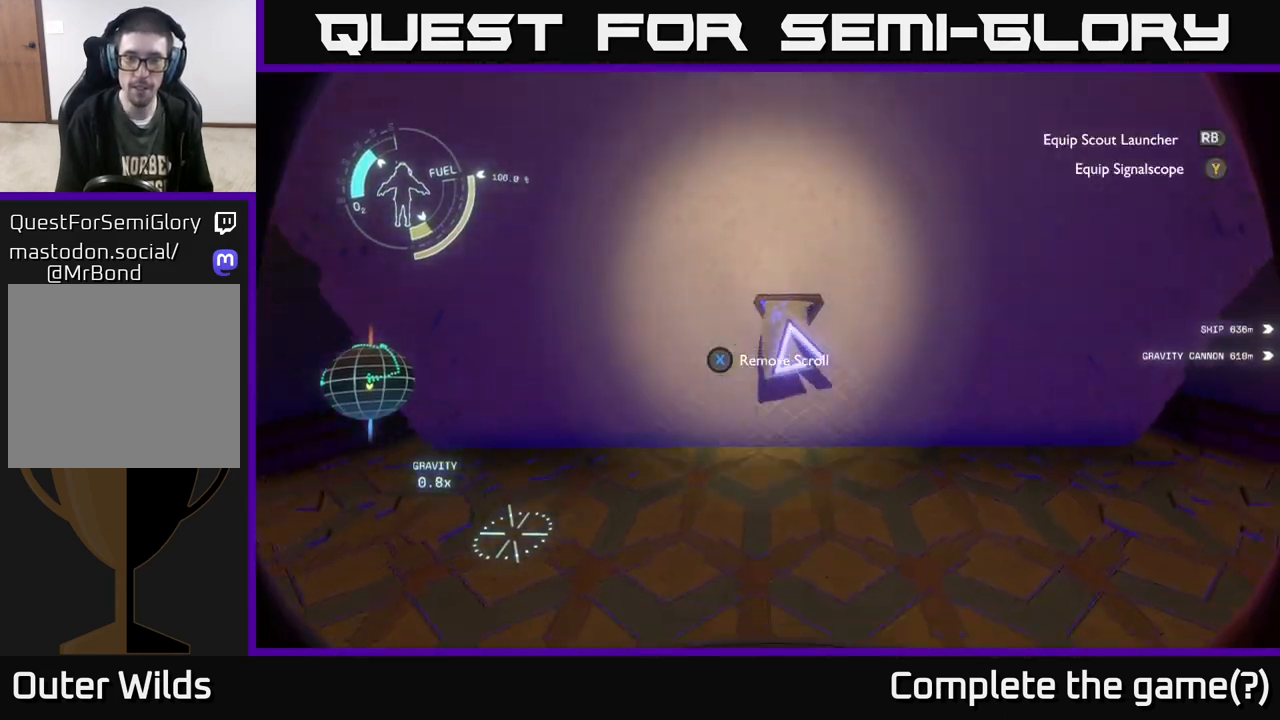
{"buttons": [], "left_stick": "center", "right_stick": "center", "events": [[17, "left_stick", "center"], [50, "right_stick", "up"], [217, "right_stick", "center"]]}
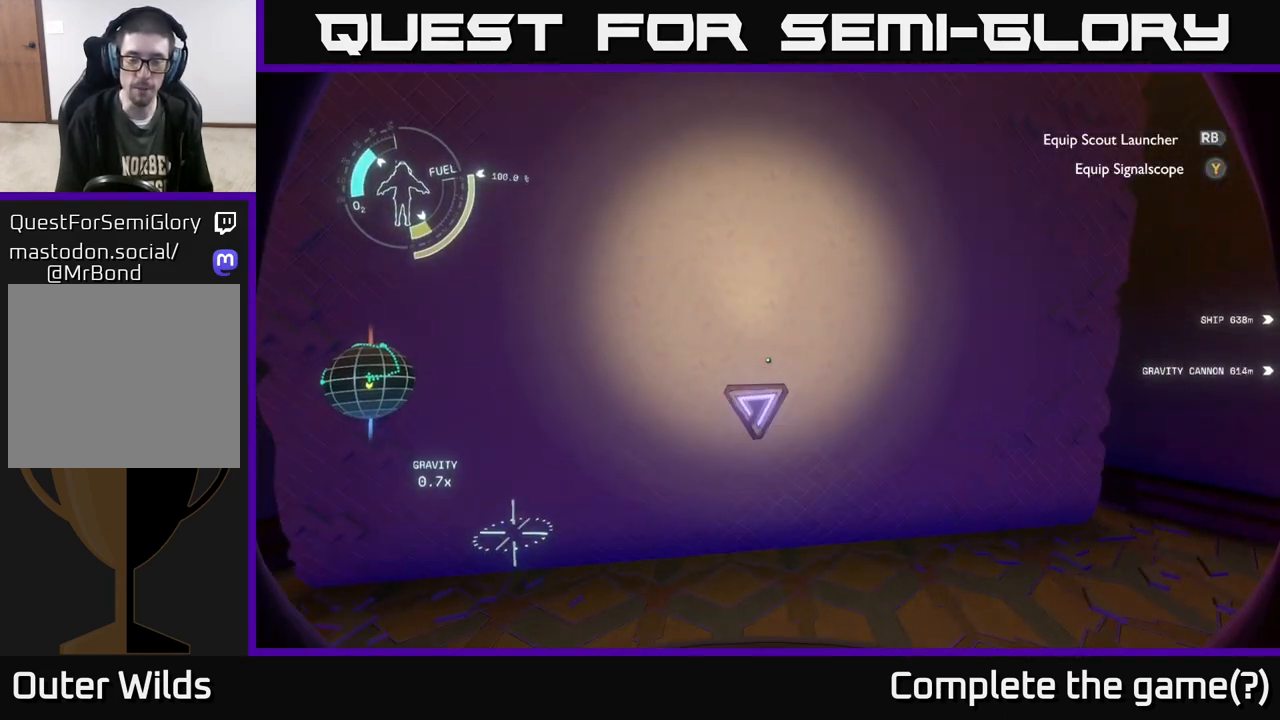
{"buttons": [], "left_stick": "center", "right_stick": "center", "events": []}
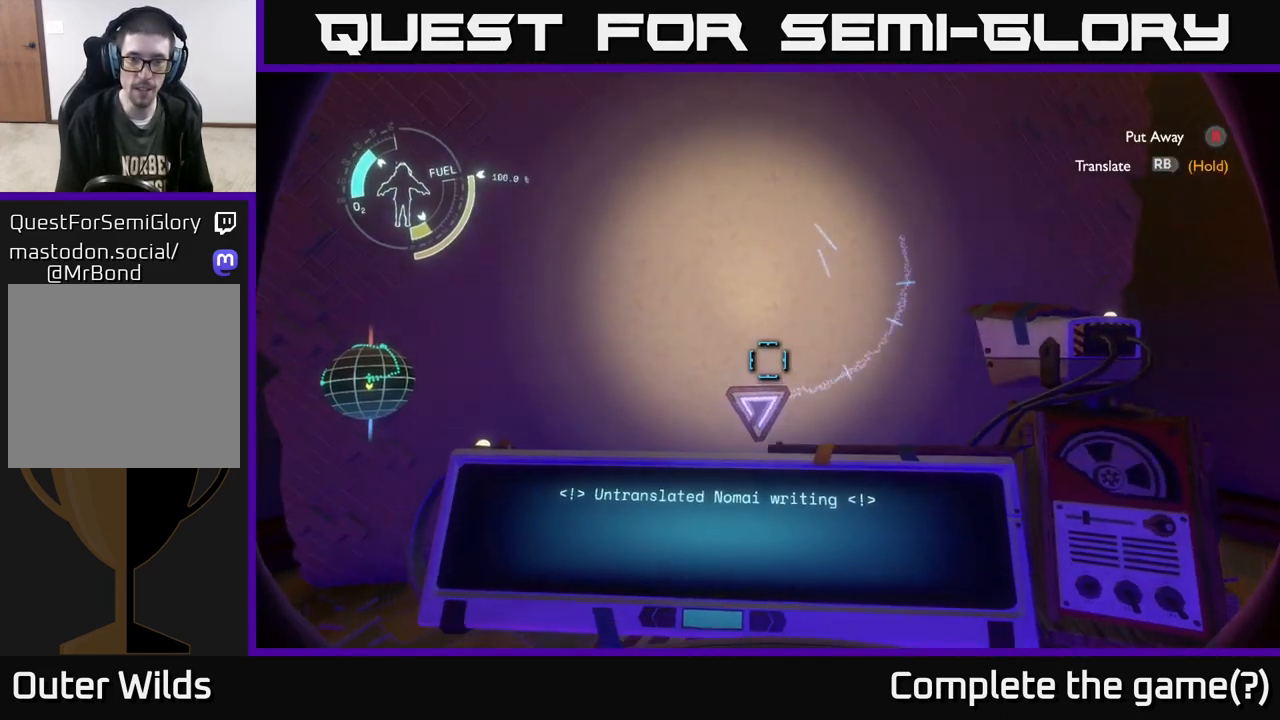
{"buttons": [], "left_stick": "center", "right_stick": "left", "events": [[50, "right_stick", "up"], [100, "left_stick", "right"], [167, "right_stick", "center"], [283, "left_stick", "center"], [467, "right_stick", "left"]]}